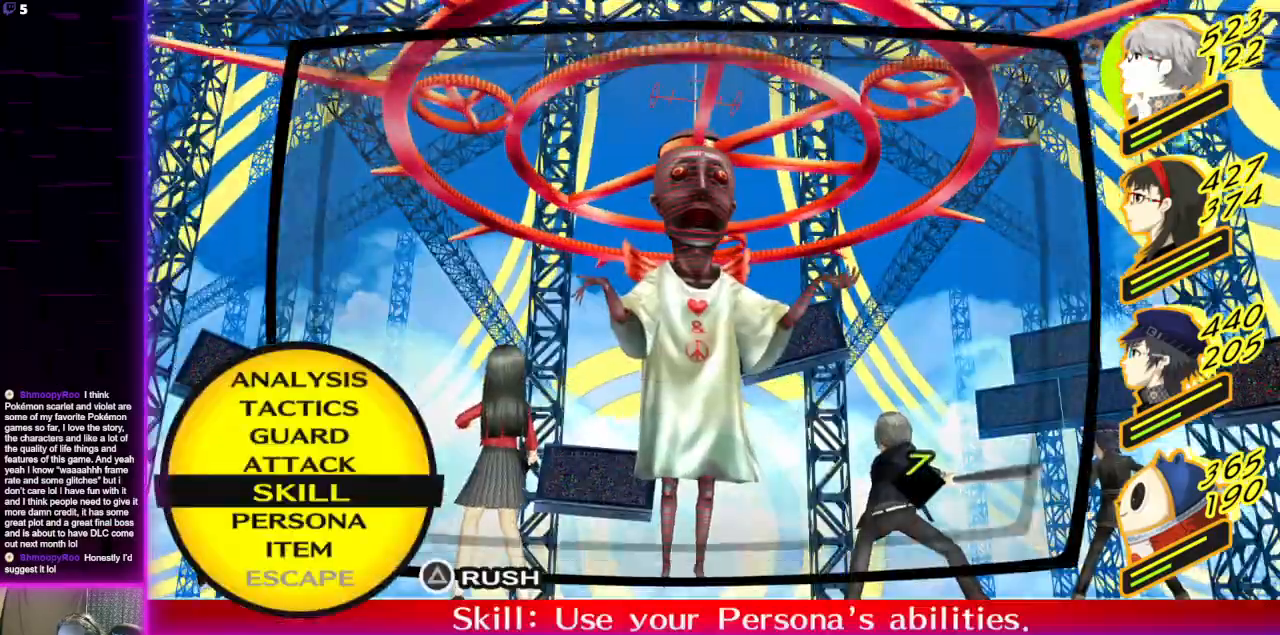
Gameplay with a controller (Xbox layout); each line is a JSON object with the inputs held at the frame after it. "events" lists button and stick changes between this image and that frame as [ms after this image, input, new state], when the widget could be followed in between.
{"buttons": ["L1"], "left_stick": "center", "right_stick": "center", "events": [[434, "L1", "down"]]}
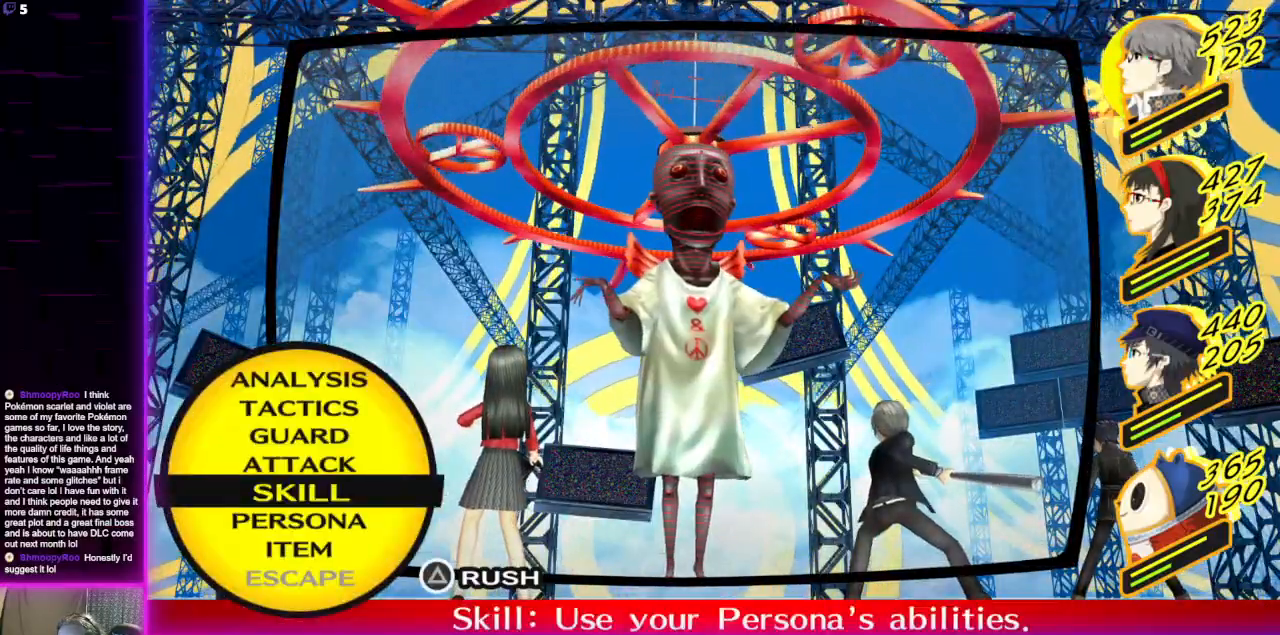
{"buttons": [], "left_stick": "center", "right_stick": "center", "events": [[100, "L1", "up"], [166, "A", "down"], [267, "A", "up"]]}
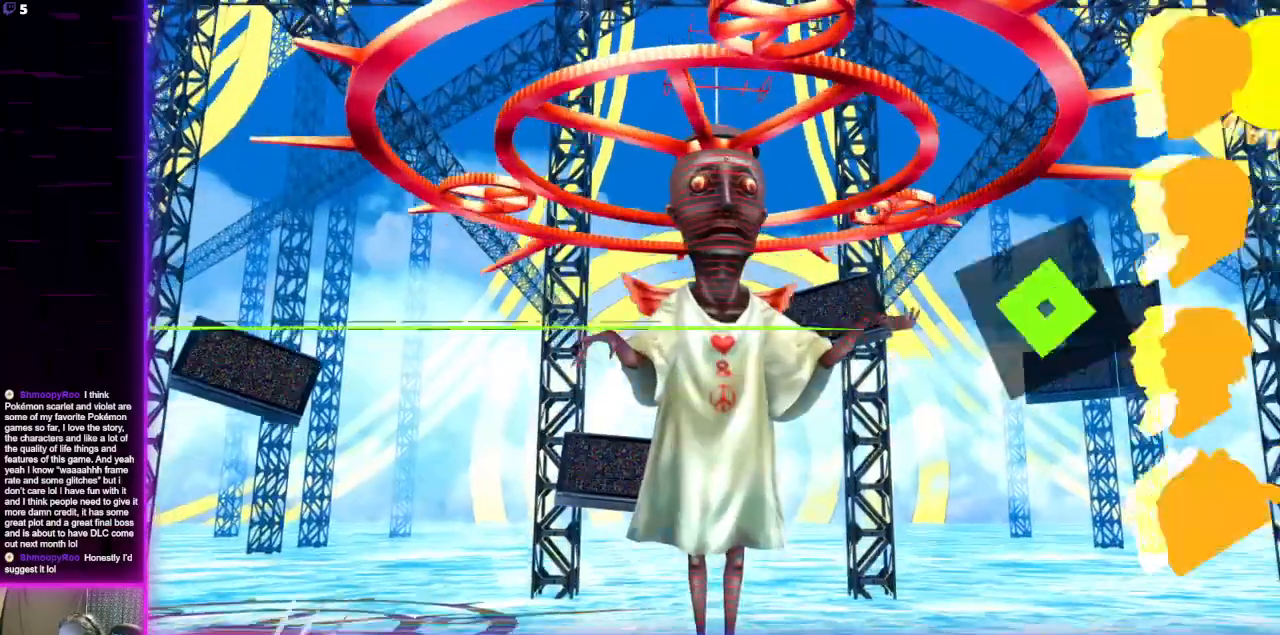
{"buttons": [], "left_stick": "center", "right_stick": "center", "events": []}
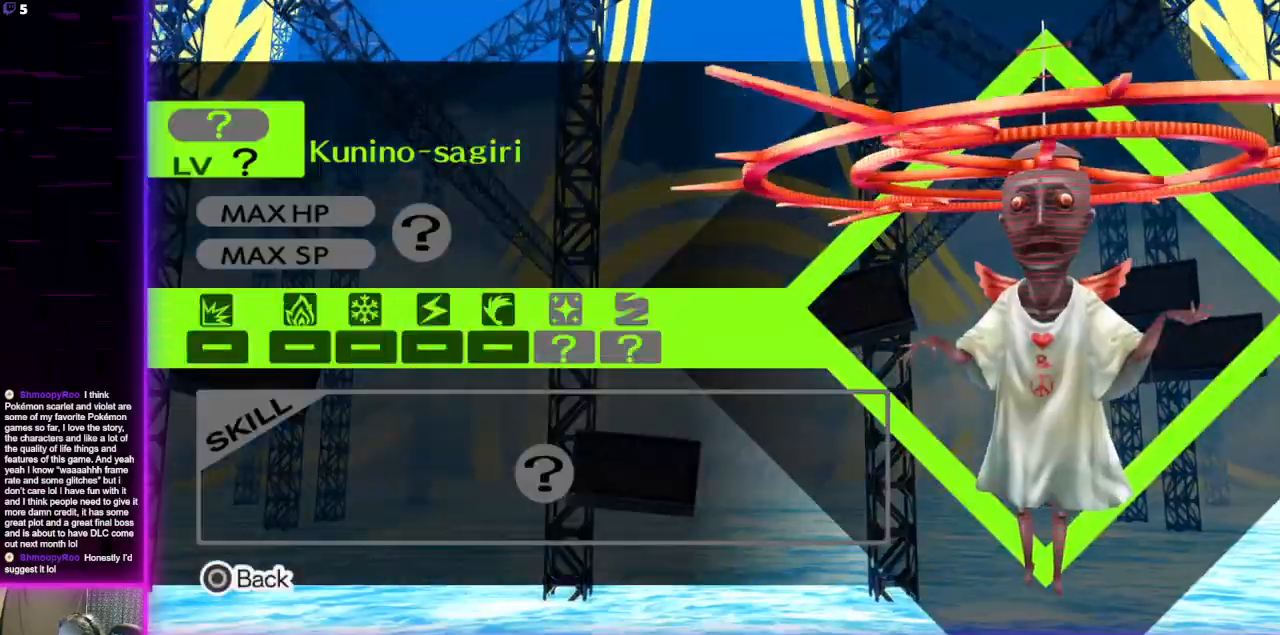
{"buttons": [], "left_stick": "center", "right_stick": "center", "events": []}
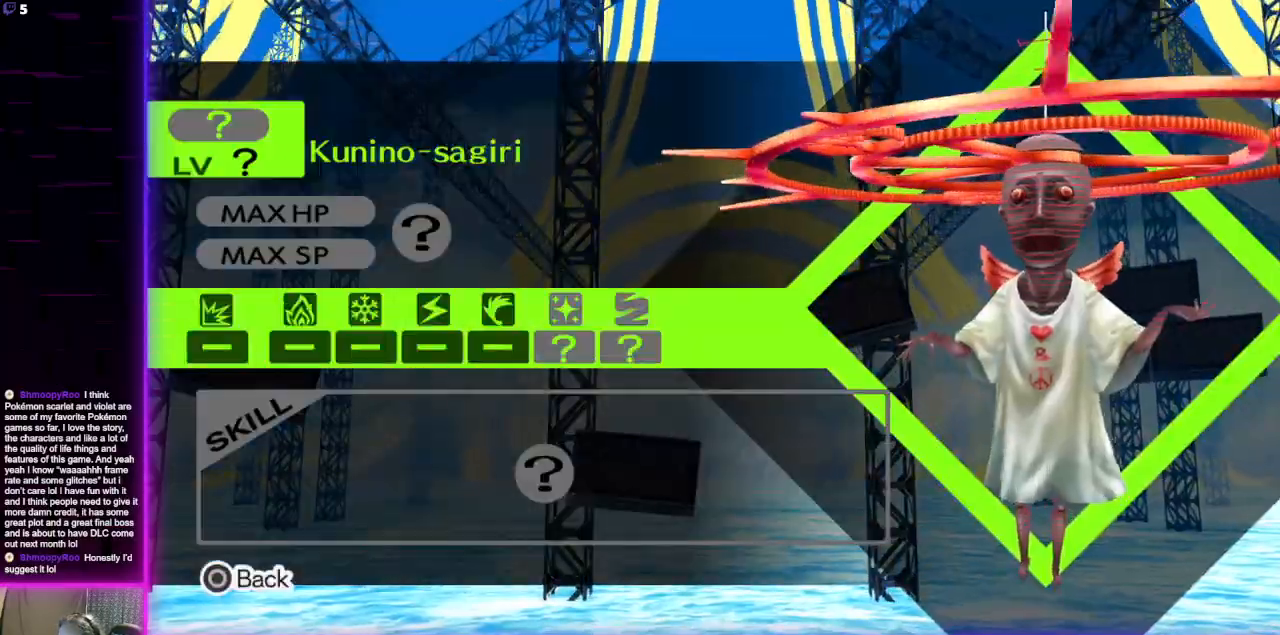
{"buttons": [], "left_stick": "center", "right_stick": "center", "events": []}
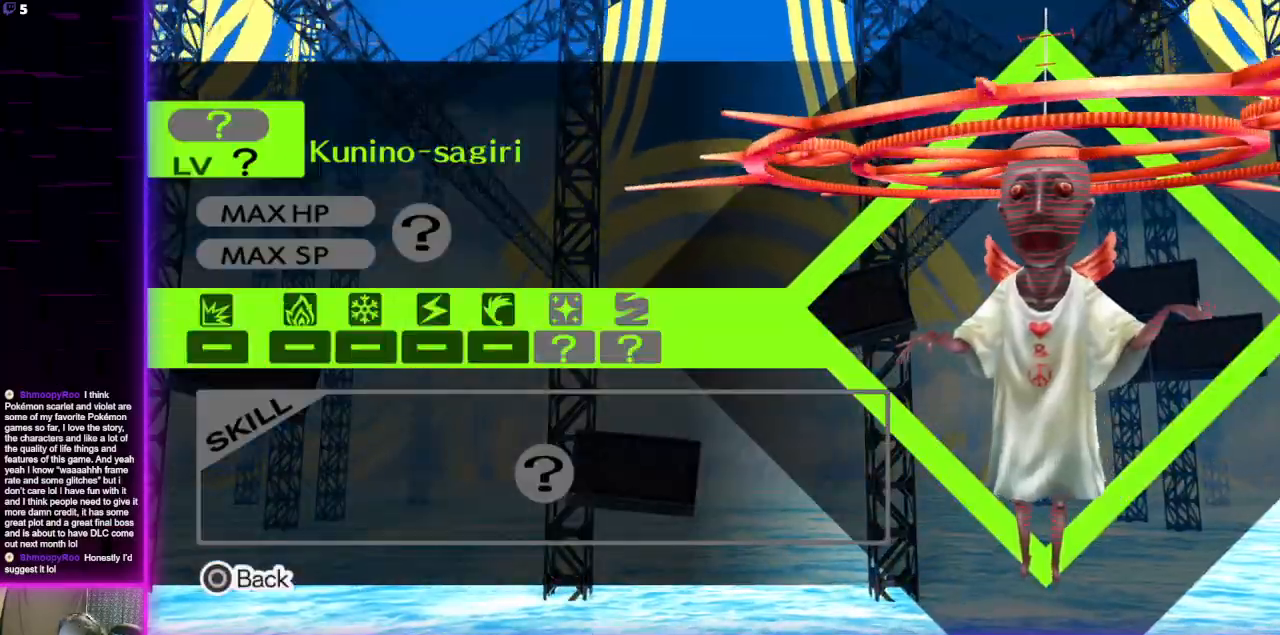
{"buttons": [], "left_stick": "center", "right_stick": "center", "events": [[166, "B", "down"], [300, "B", "up"]]}
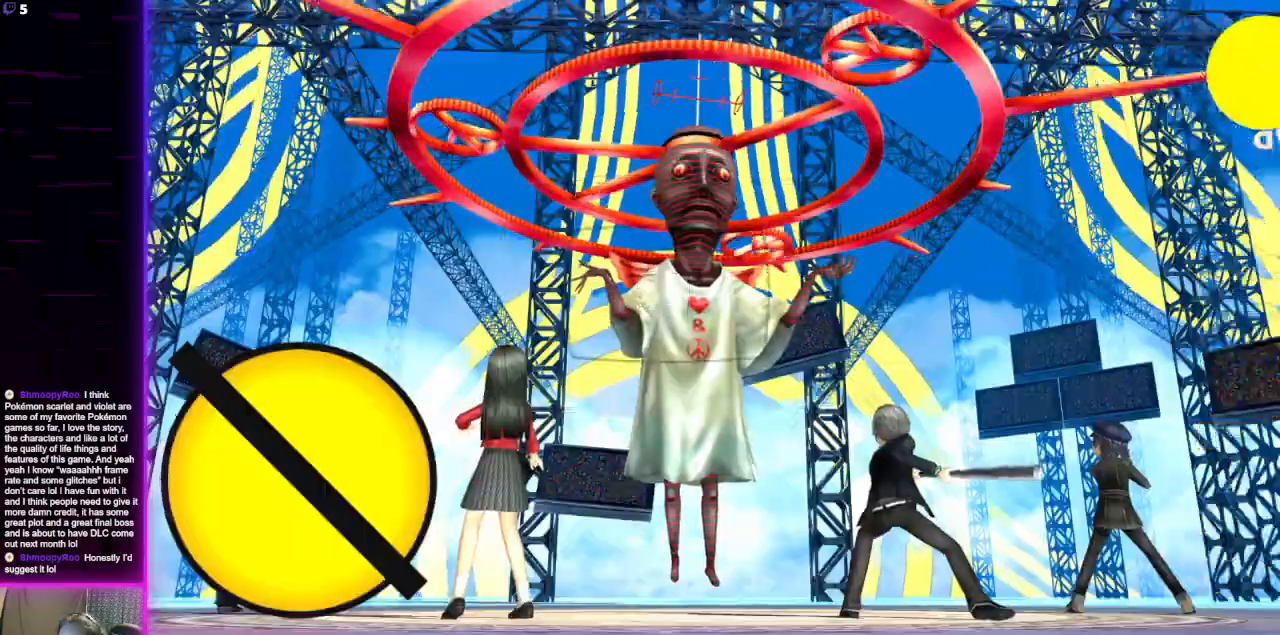
{"buttons": [], "left_stick": "center", "right_stick": "center", "events": []}
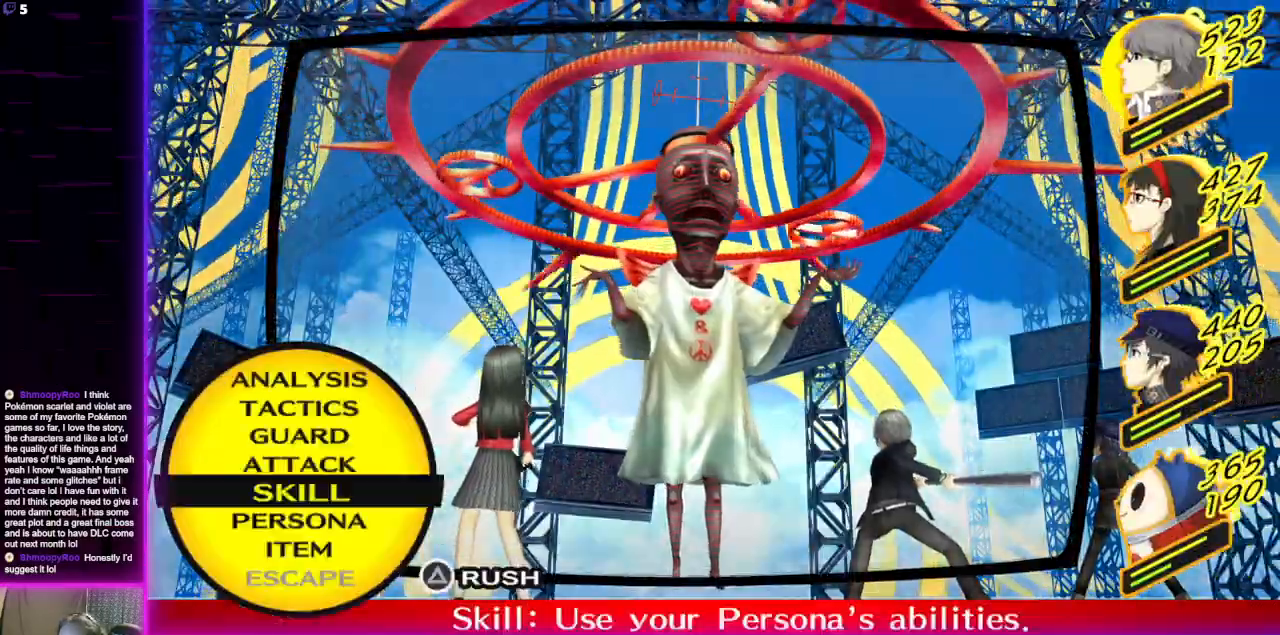
{"buttons": [], "left_stick": "center", "right_stick": "center", "events": []}
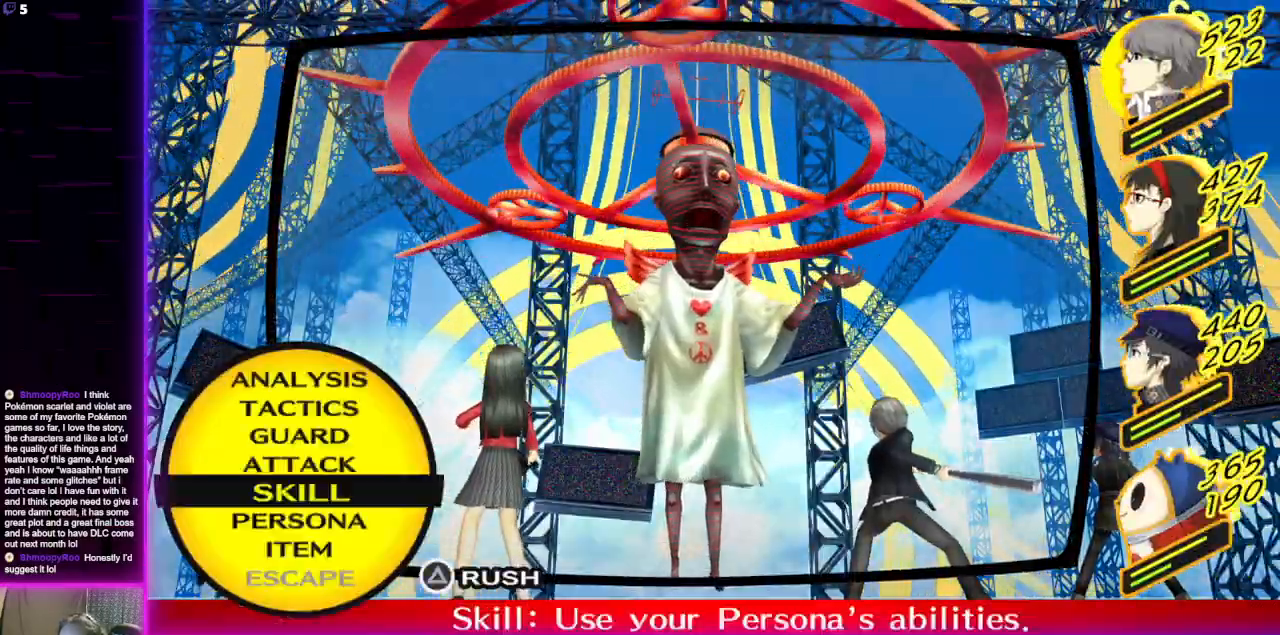
{"buttons": [], "left_stick": "center", "right_stick": "center", "events": []}
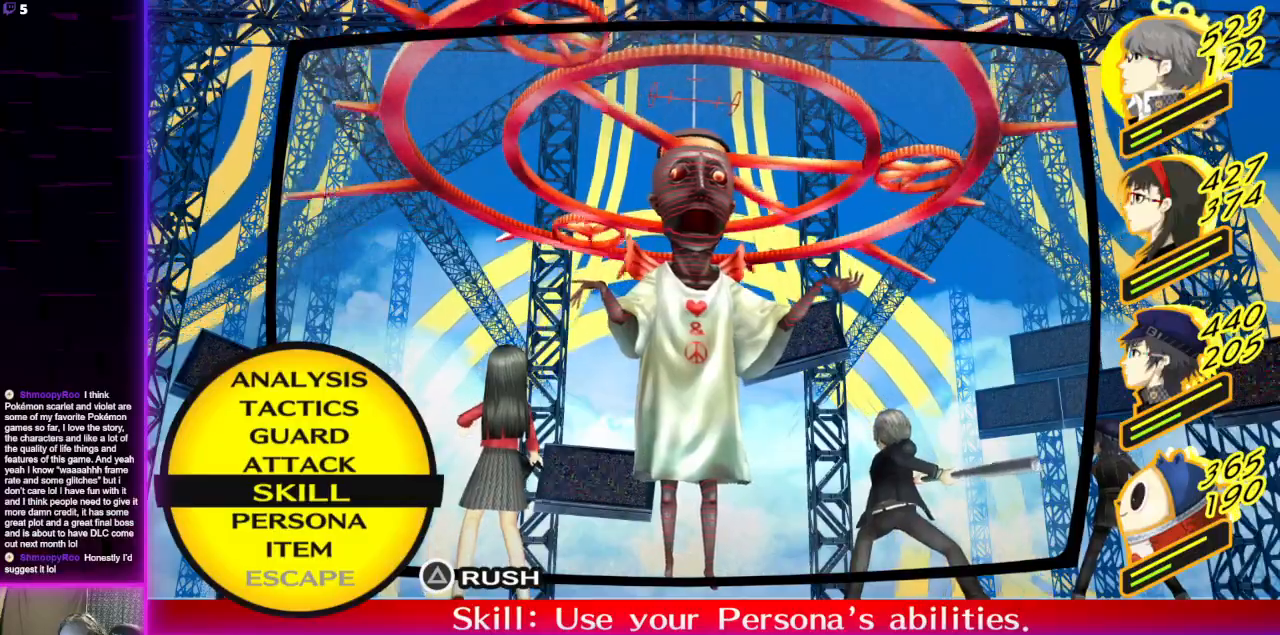
{"buttons": [], "left_stick": "center", "right_stick": "center", "events": []}
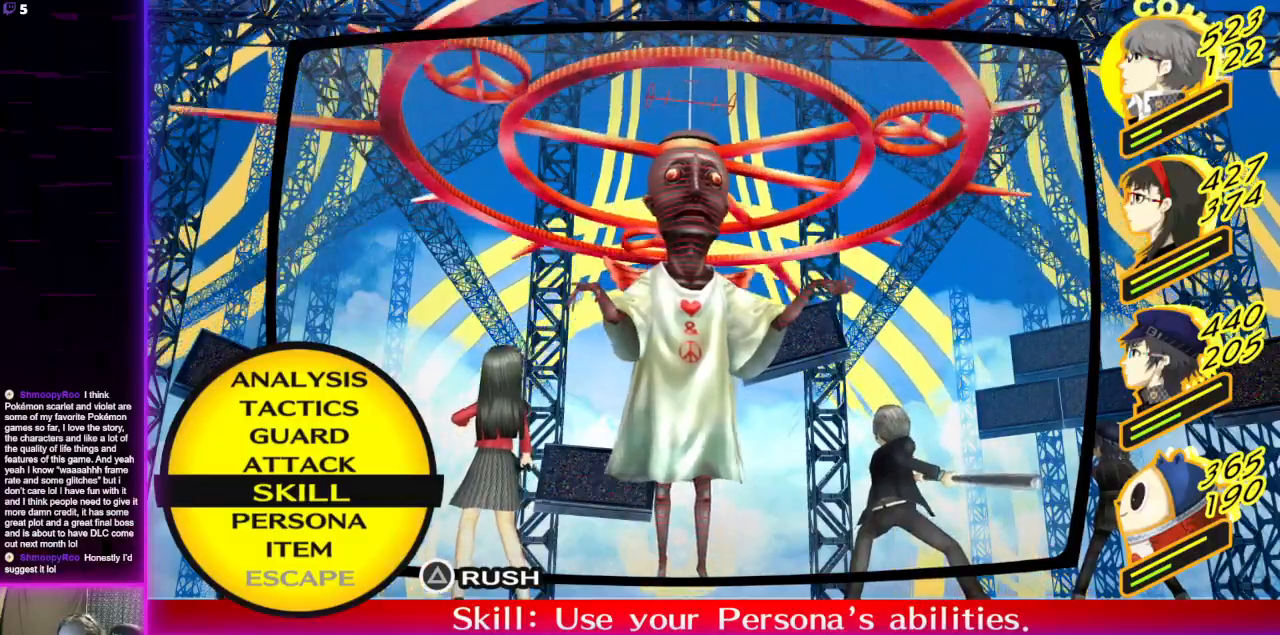
{"buttons": [], "left_stick": "center", "right_stick": "center", "events": [[34, "A", "down"], [167, "A", "up"]]}
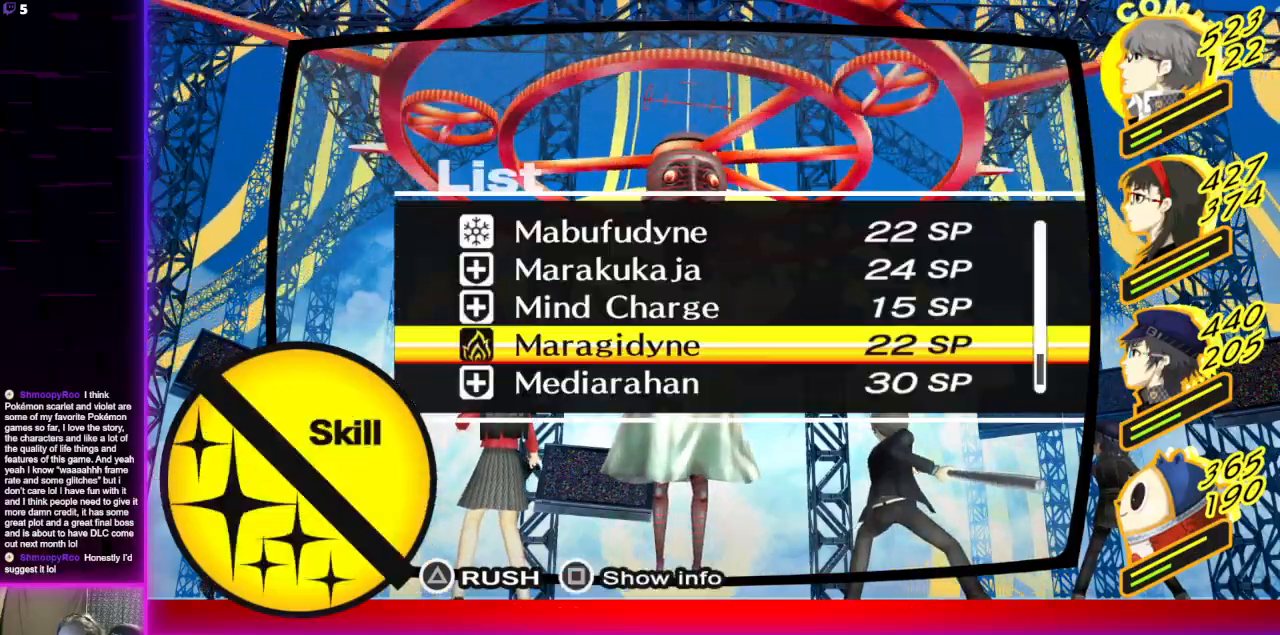
{"buttons": [], "left_stick": "center", "right_stick": "center", "events": []}
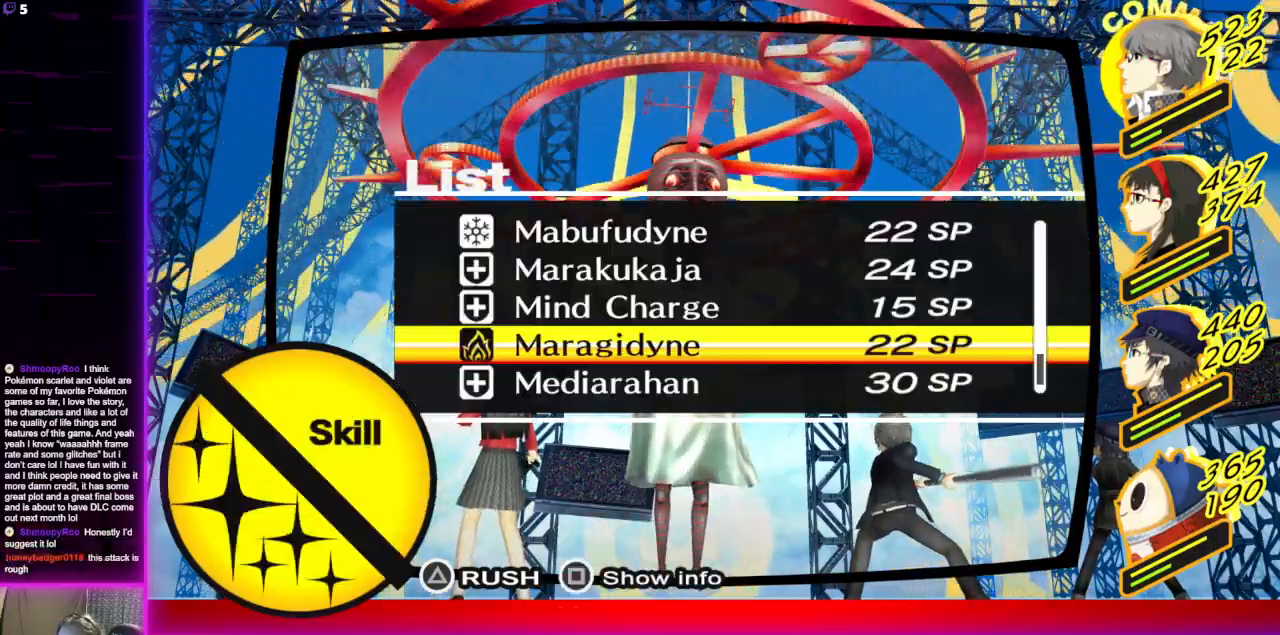
{"buttons": ["X"], "left_stick": "center", "right_stick": "center", "events": [[67, "DPAD_UP", "down"], [200, "DPAD_UP", "up"], [234, "DPAD_UP", "down"], [334, "DPAD_UP", "up"], [401, "X", "down"]]}
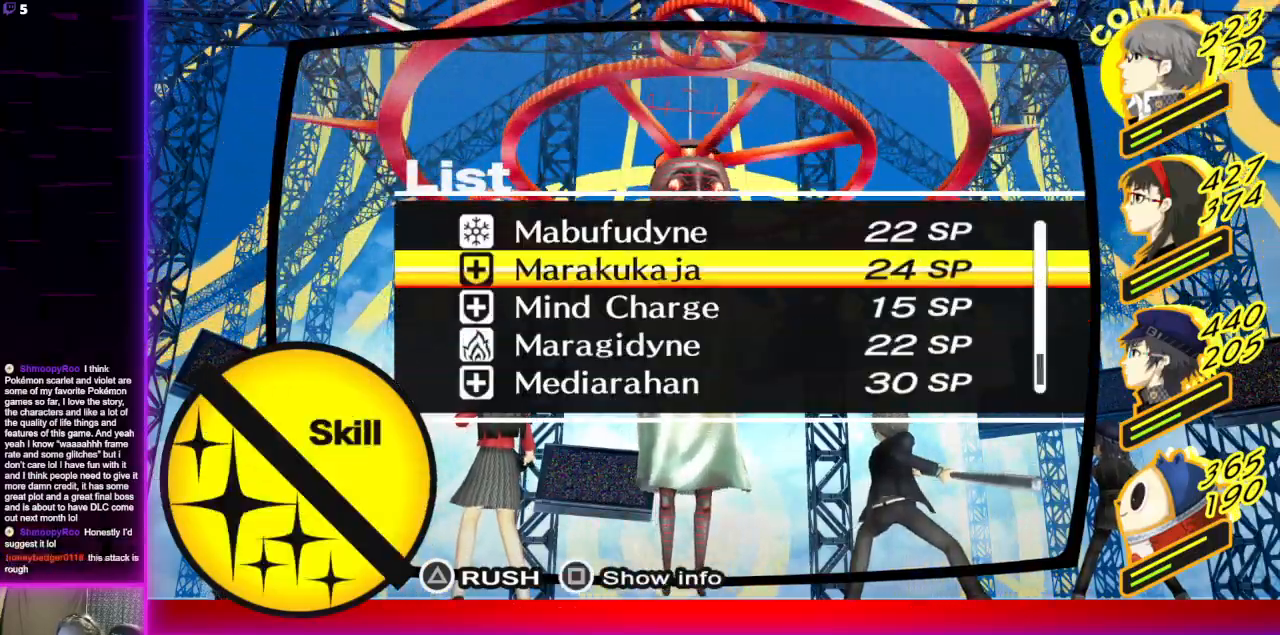
{"buttons": [], "left_stick": "center", "right_stick": "center", "events": [[33, "X", "up"], [400, "A", "down"], [500, "A", "up"]]}
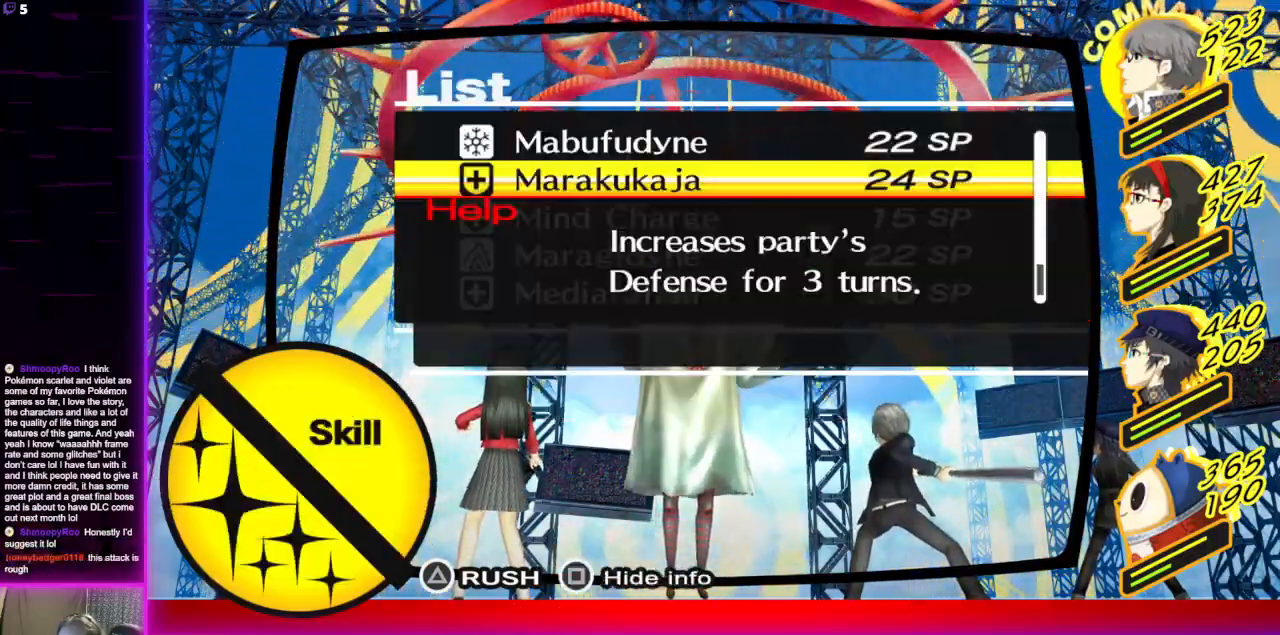
{"buttons": [], "left_stick": "center", "right_stick": "center", "events": [[300, "A", "down"], [367, "A", "up"]]}